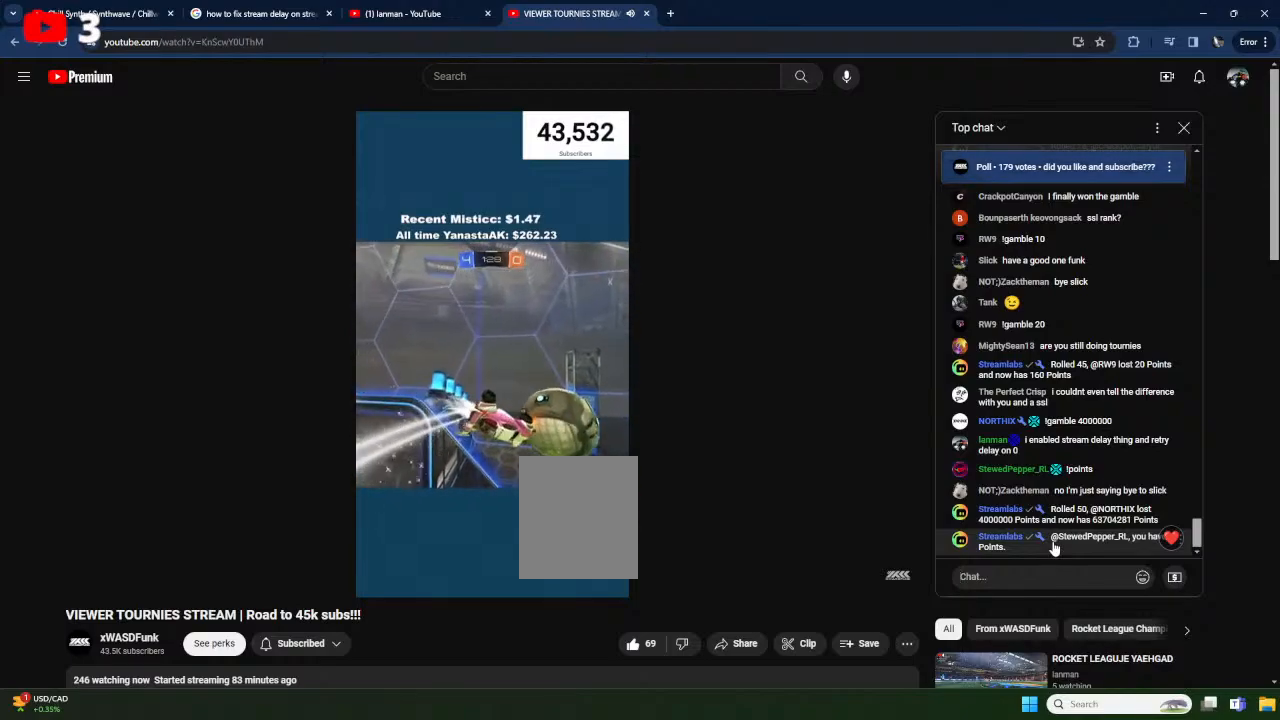
Gameplay with a controller (Xbox layout); each line is a JSON object with the inputs held at the frame after it. "events" lists button and stick changes between this image and that frame as [ms after this image, input, new state], when the widget could be followed in between. Not read: SELECT START right_stick.
{"buttons": ["L1", "R2"], "left_stick": "up-right", "events": [[83, "R2", "down"], [133, "L1", "down"], [133, "left_stick", "left"], [283, "left_stick", "up-left"], [383, "L1", "up"], [383, "left_stick", "up"], [433, "L1", "down"], [483, "X", "up"], [483, "left_stick", "up-right"]]}
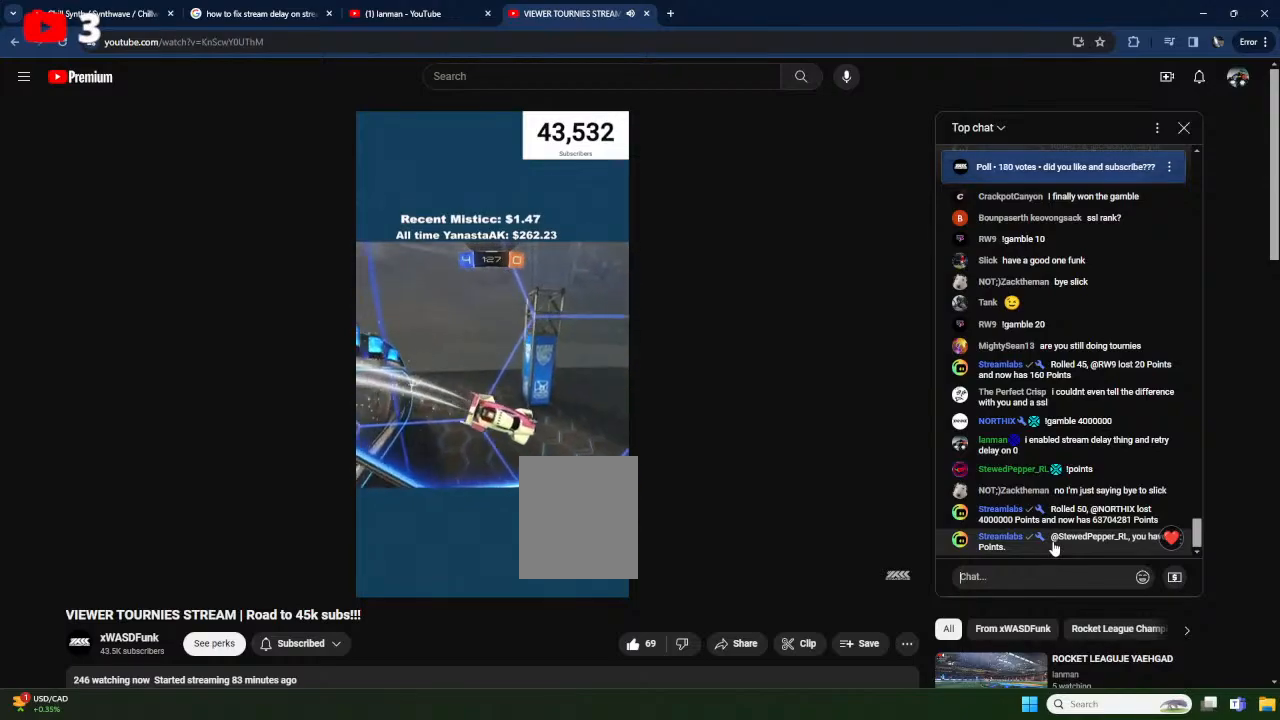
{"buttons": ["Y", "L1", "R2"], "left_stick": "down-left", "events": [[183, "left_stick", "center"], [267, "left_stick", "down-left"], [283, "A", "down"], [500, "A", "up"], [500, "Y", "down"]]}
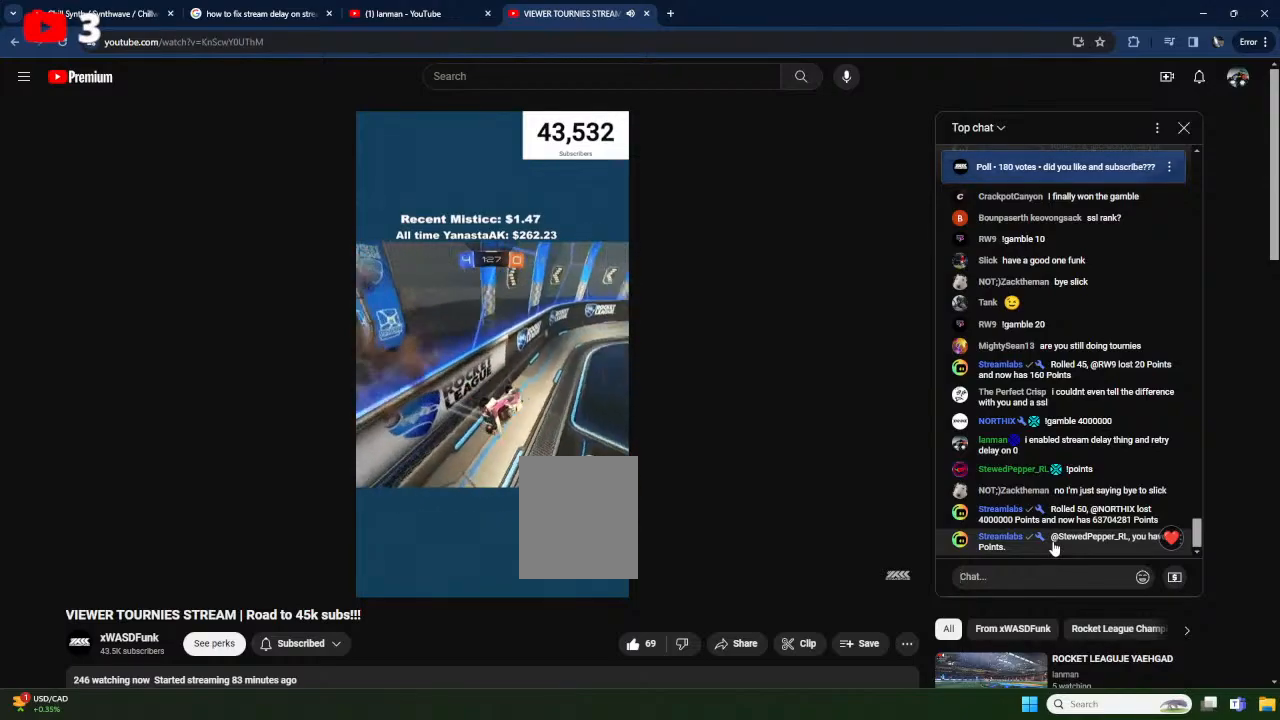
{"buttons": ["R2"], "left_stick": "up-right", "events": [[133, "left_stick", "up-left"], [167, "L1", "up"], [167, "X", "down"], [200, "A", "down"], [217, "Y", "up"], [300, "left_stick", "up"], [350, "A", "up"], [367, "X", "up"], [400, "left_stick", "up-right"]]}
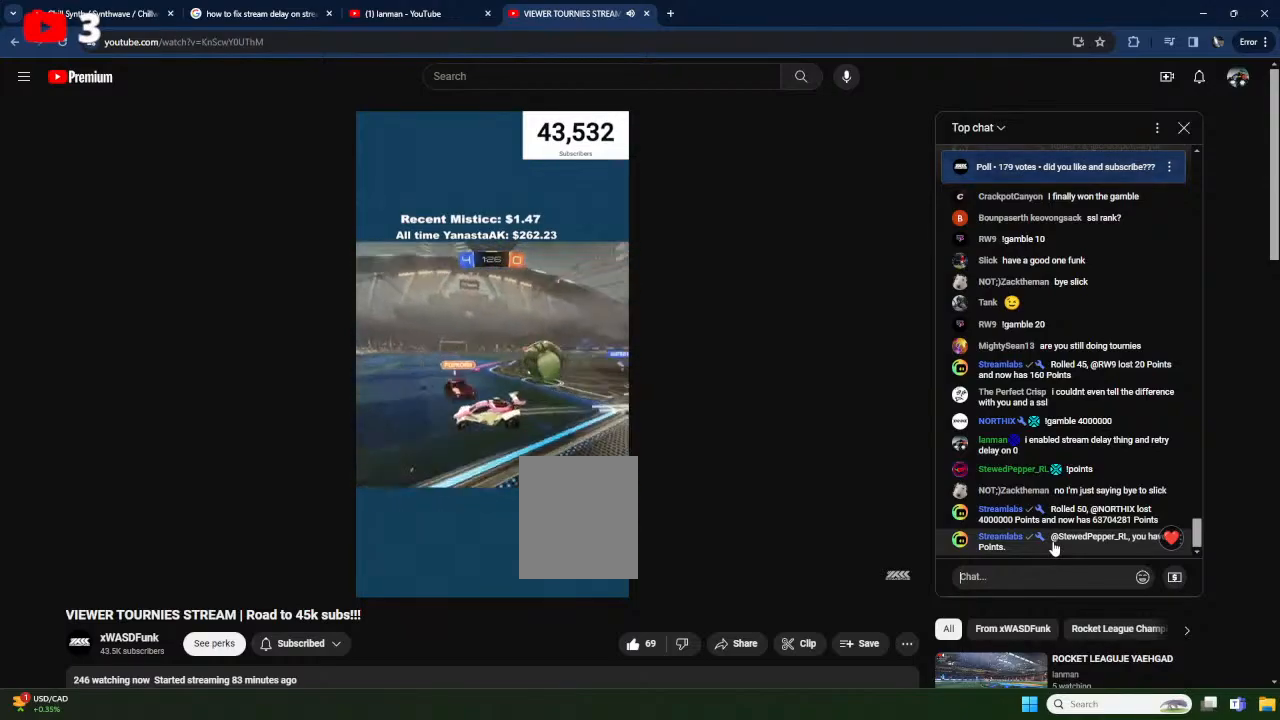
{"buttons": ["R2"], "left_stick": "down-left", "events": [[100, "left_stick", "right"], [383, "left_stick", "down-left"]]}
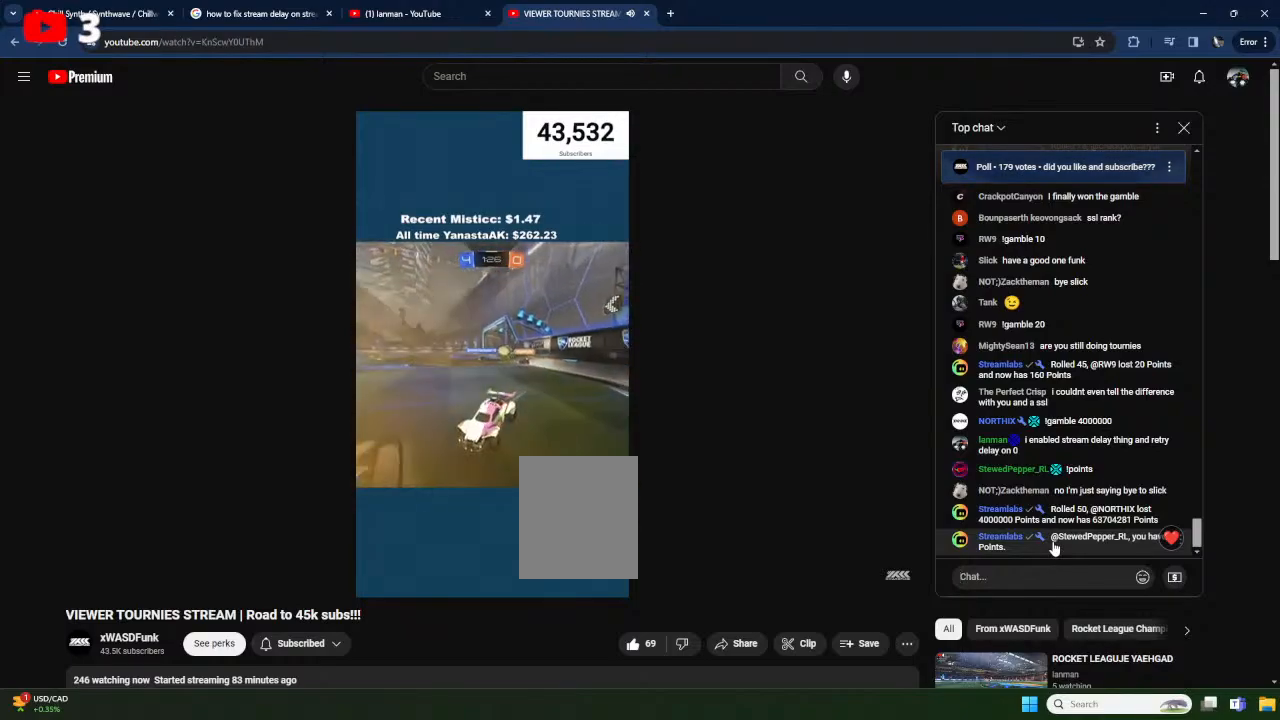
{"buttons": ["R2"], "left_stick": "right", "events": [[33, "left_stick", "right"], [83, "L1", "down"], [267, "L1", "up"]]}
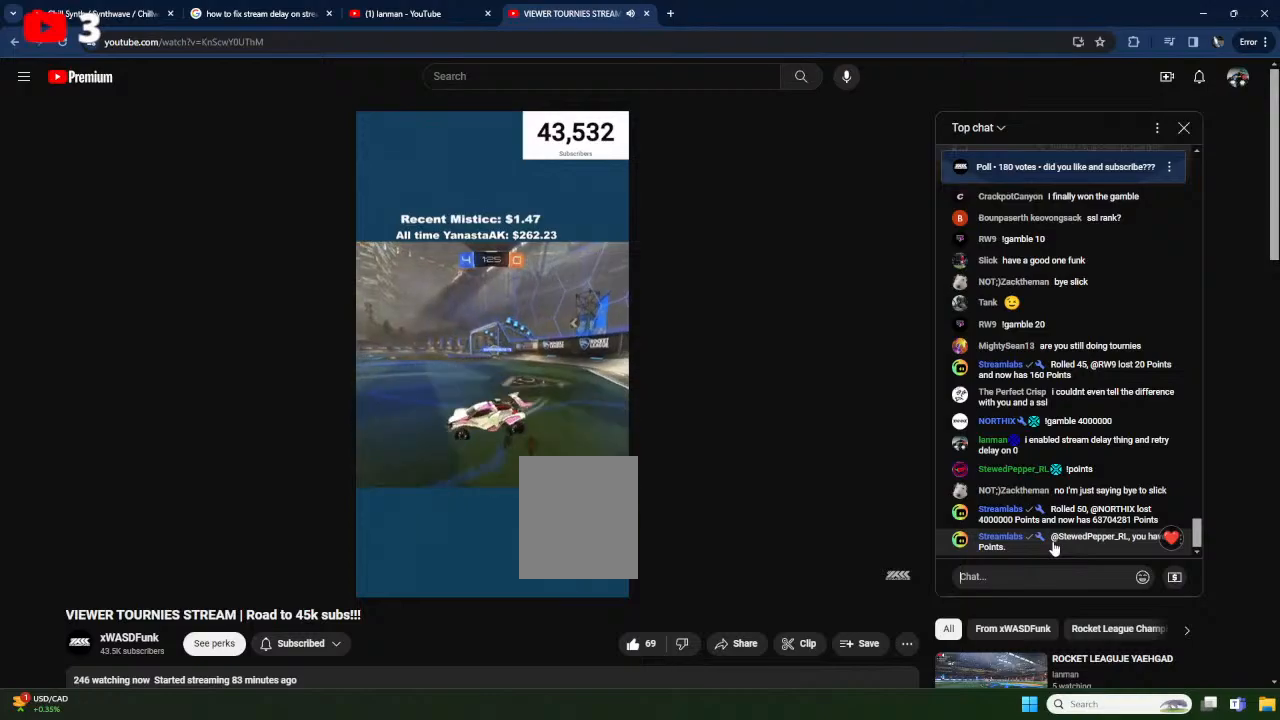
{"buttons": ["R2"], "left_stick": "right", "events": []}
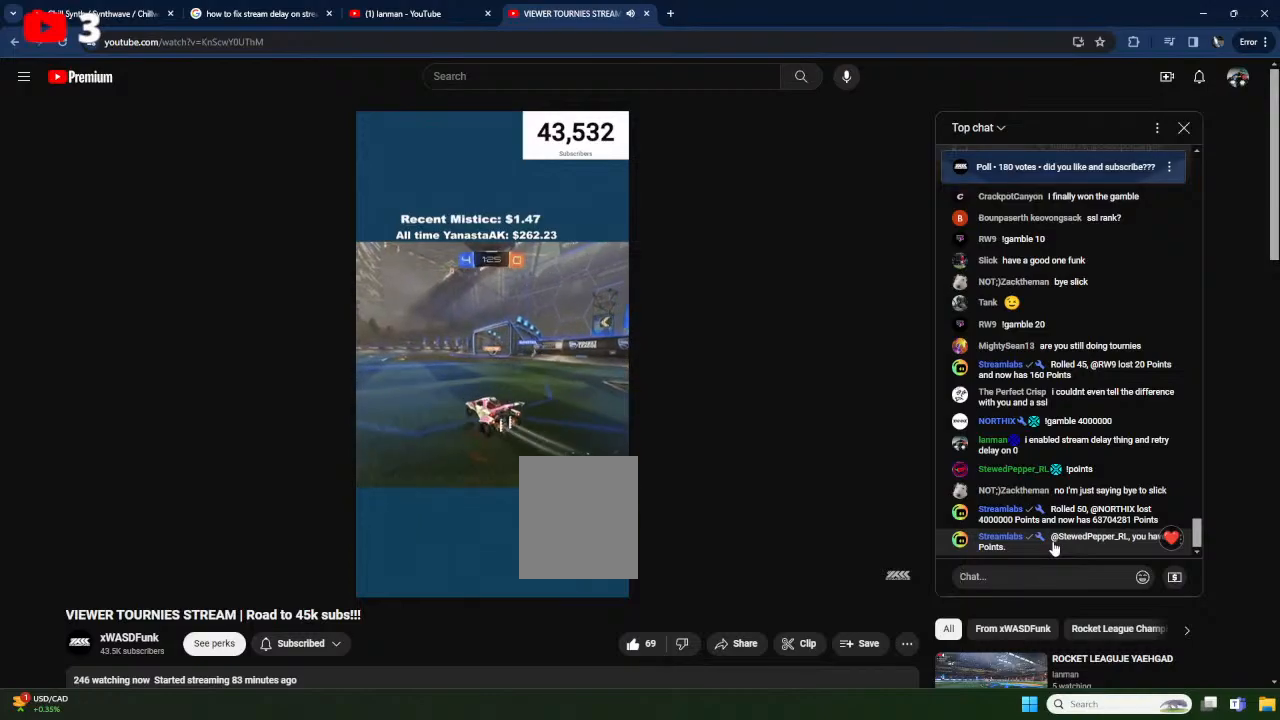
{"buttons": ["R2"], "left_stick": "right", "events": []}
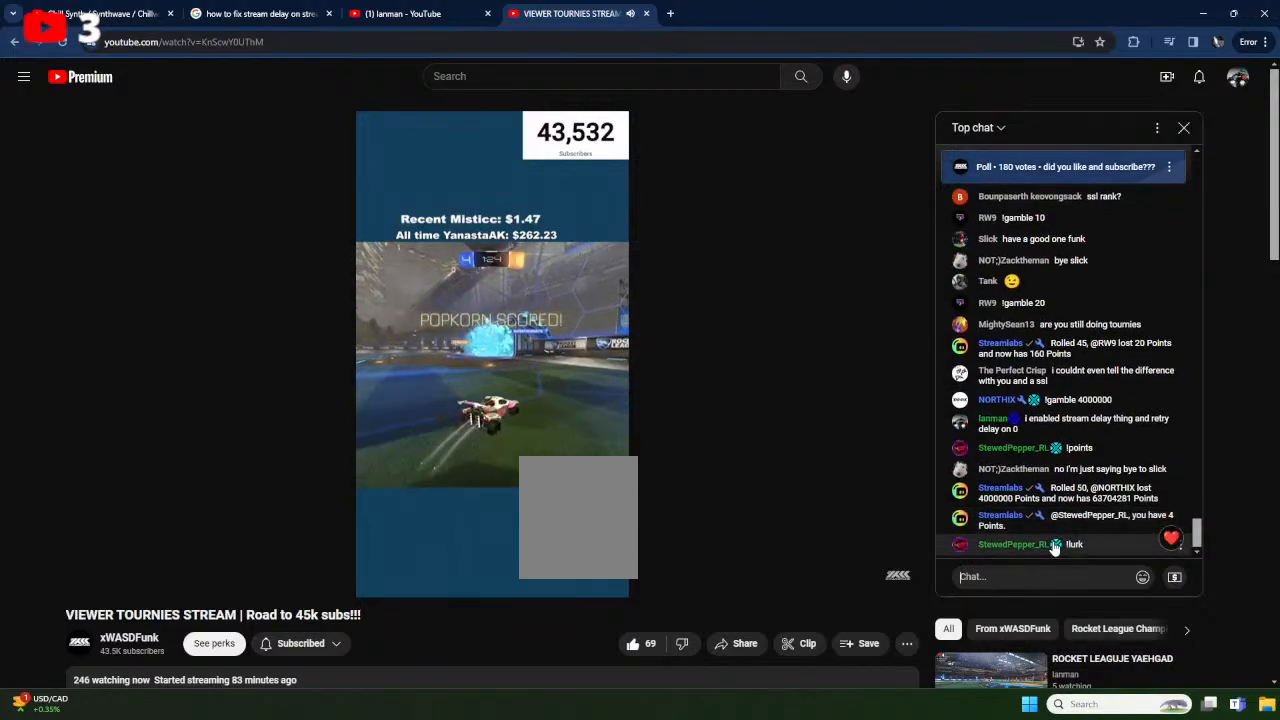
{"buttons": ["R2"], "left_stick": "center", "events": [[117, "X", "down"], [283, "X", "up"], [483, "left_stick", "center"]]}
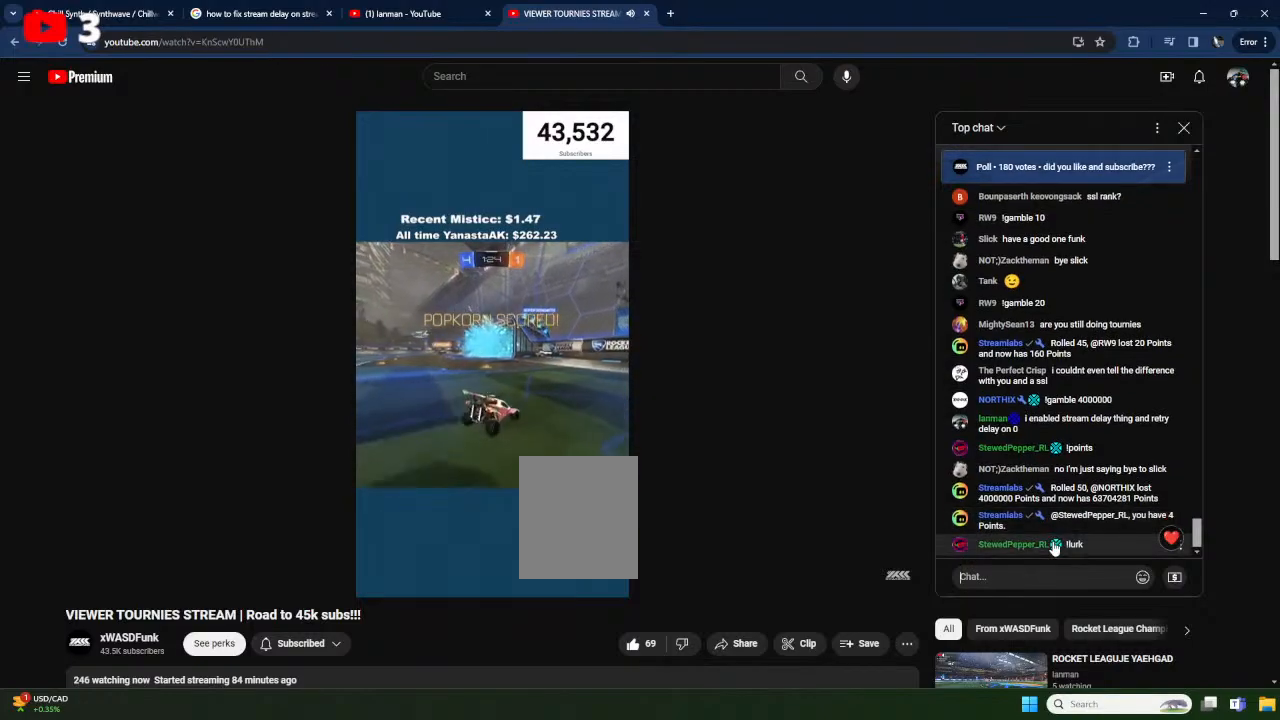
{"buttons": ["L1", "R2"], "left_stick": "up-right", "events": [[200, "left_stick", "down-left"], [333, "left_stick", "center"], [483, "left_stick", "up-right"], [500, "L1", "down"]]}
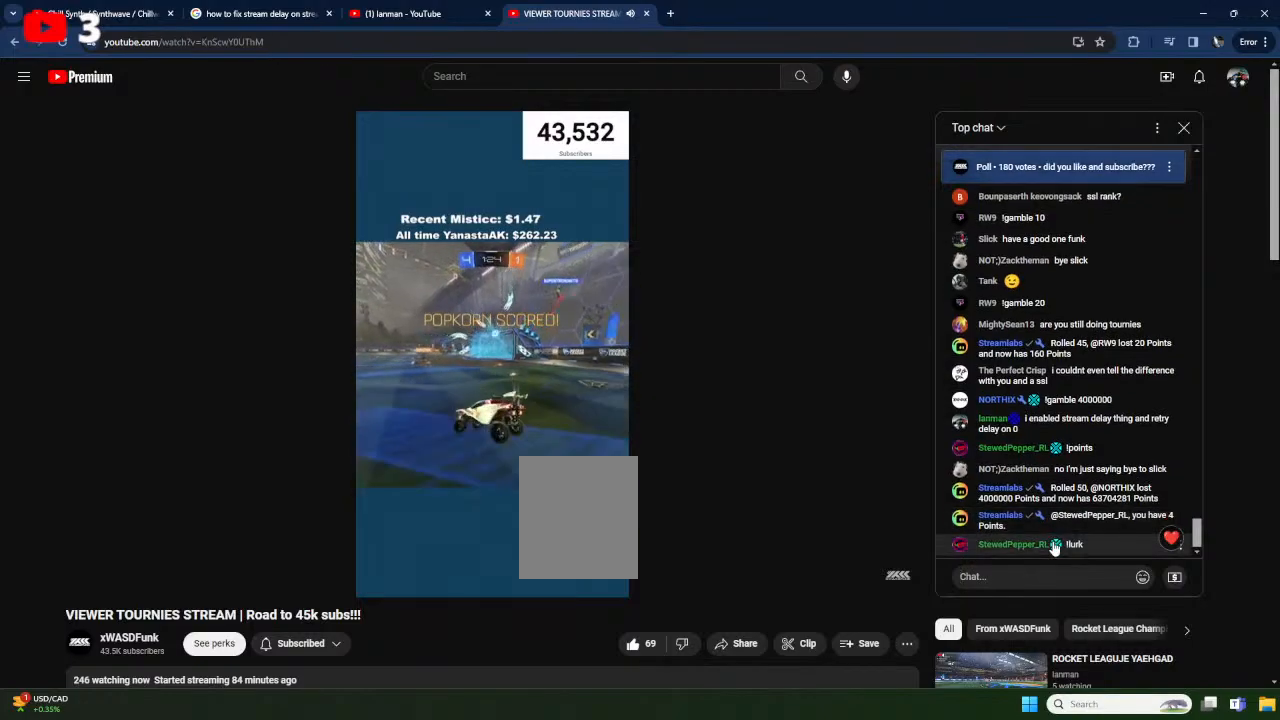
{"buttons": ["L1", "R2"], "left_stick": "up-right", "events": [[117, "R2", "up"], [267, "L1", "up"], [333, "left_stick", "center"], [383, "L1", "down"], [400, "left_stick", "up-right"], [467, "R2", "down"]]}
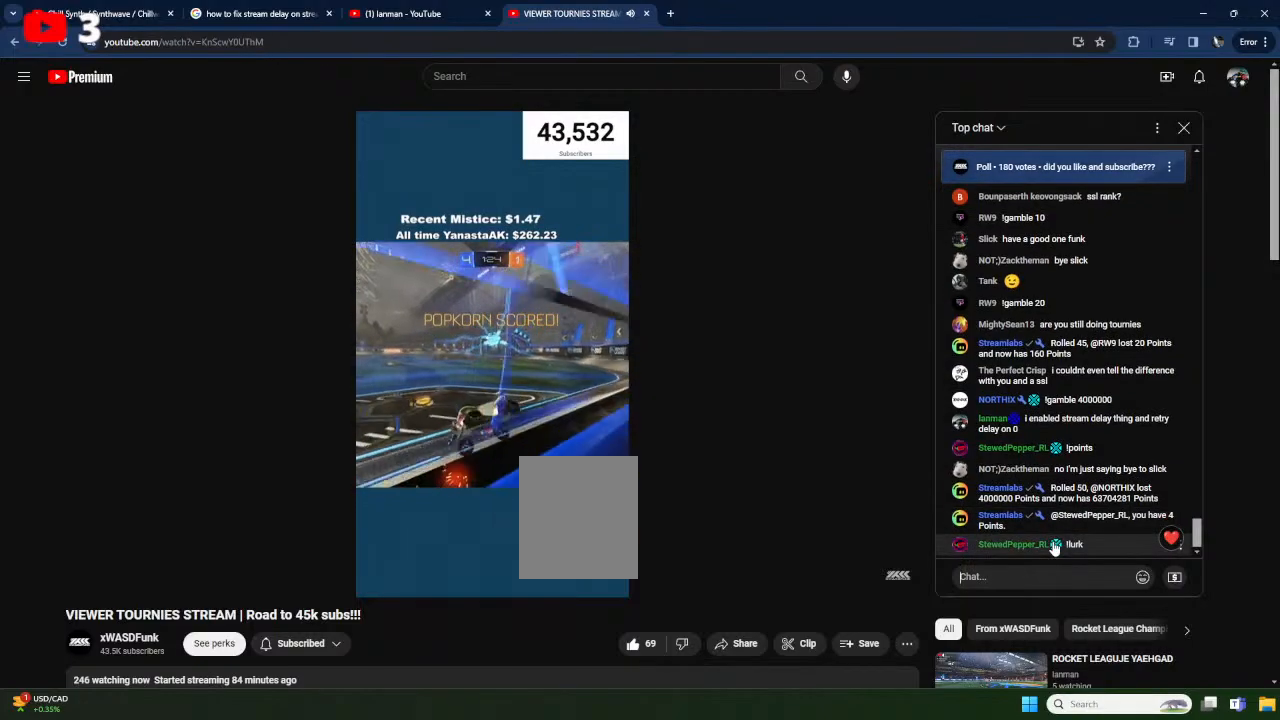
{"buttons": ["L1", "R2"], "left_stick": "up-right", "events": [[67, "left_stick", "center"], [283, "X", "down"], [283, "left_stick", "up-right"], [350, "A", "down"], [433, "X", "up"], [467, "A", "up"]]}
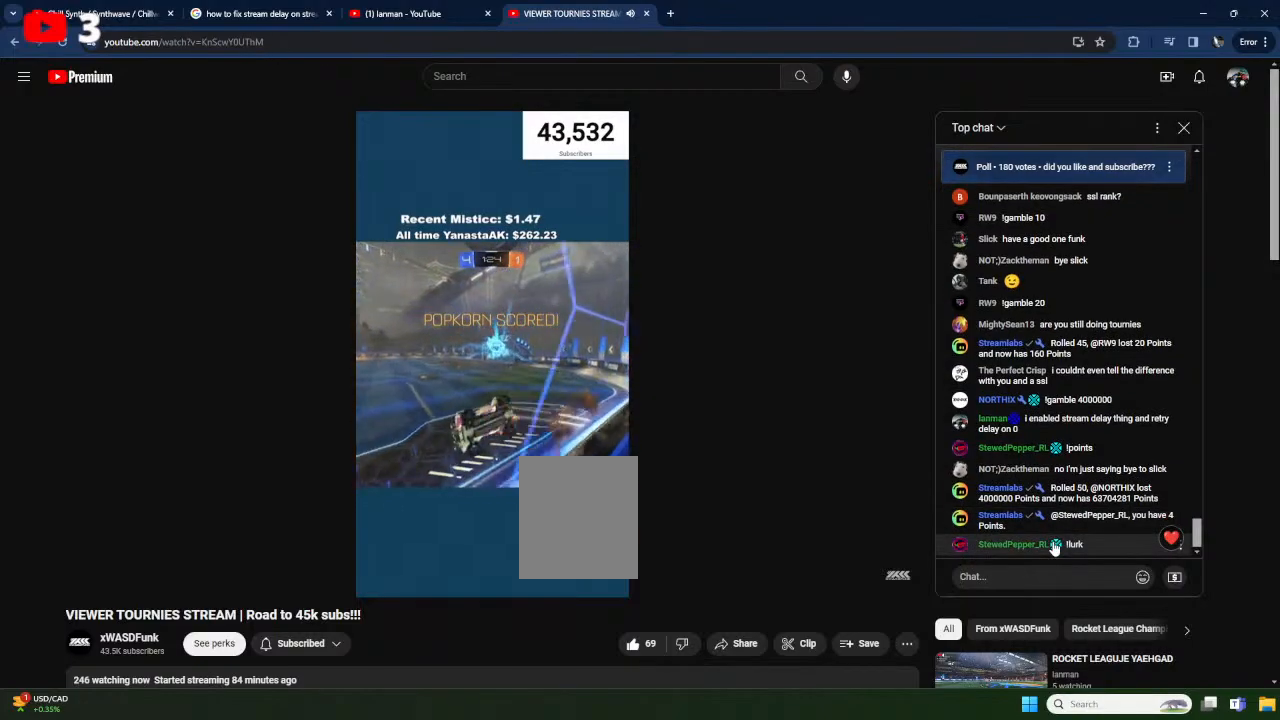
{"buttons": ["R2"], "left_stick": "right", "events": [[33, "A", "down"], [117, "X", "down"], [200, "A", "up"], [333, "X", "up"], [333, "left_stick", "right"], [500, "L1", "up"]]}
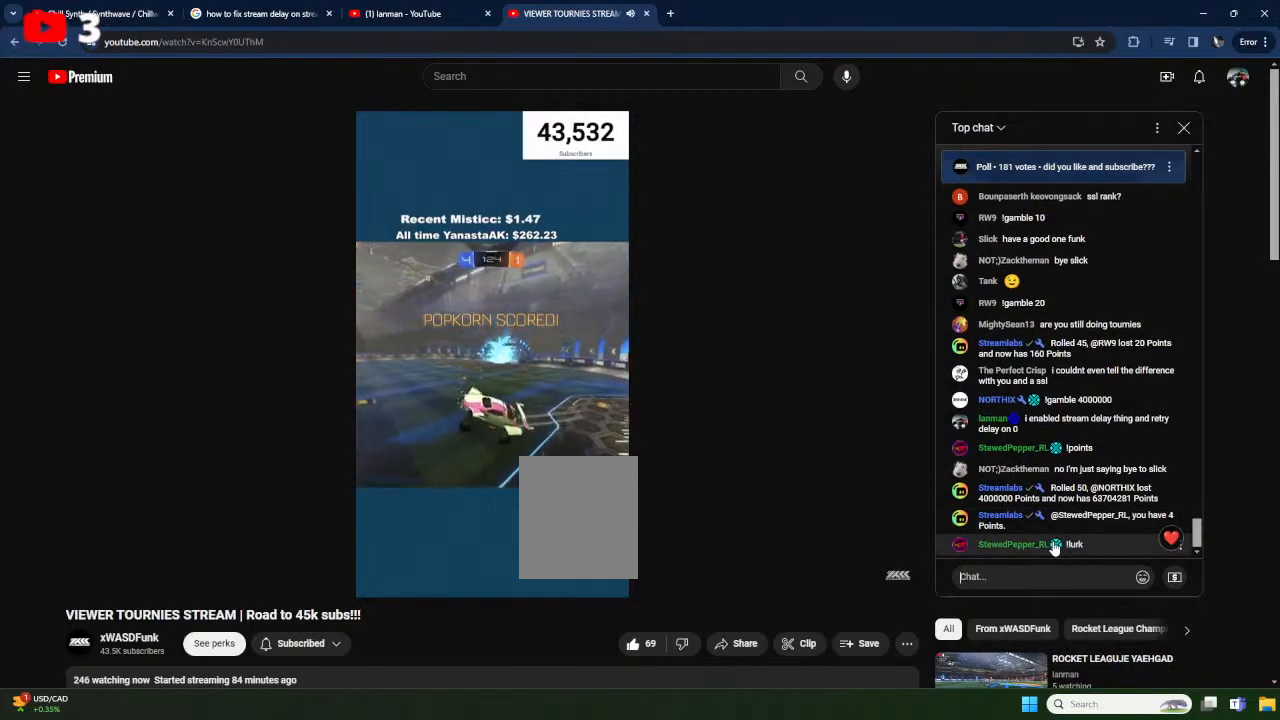
{"buttons": ["R2"], "left_stick": "center", "events": [[67, "left_stick", "center"], [250, "L3", "down"], [367, "L3", "up"]]}
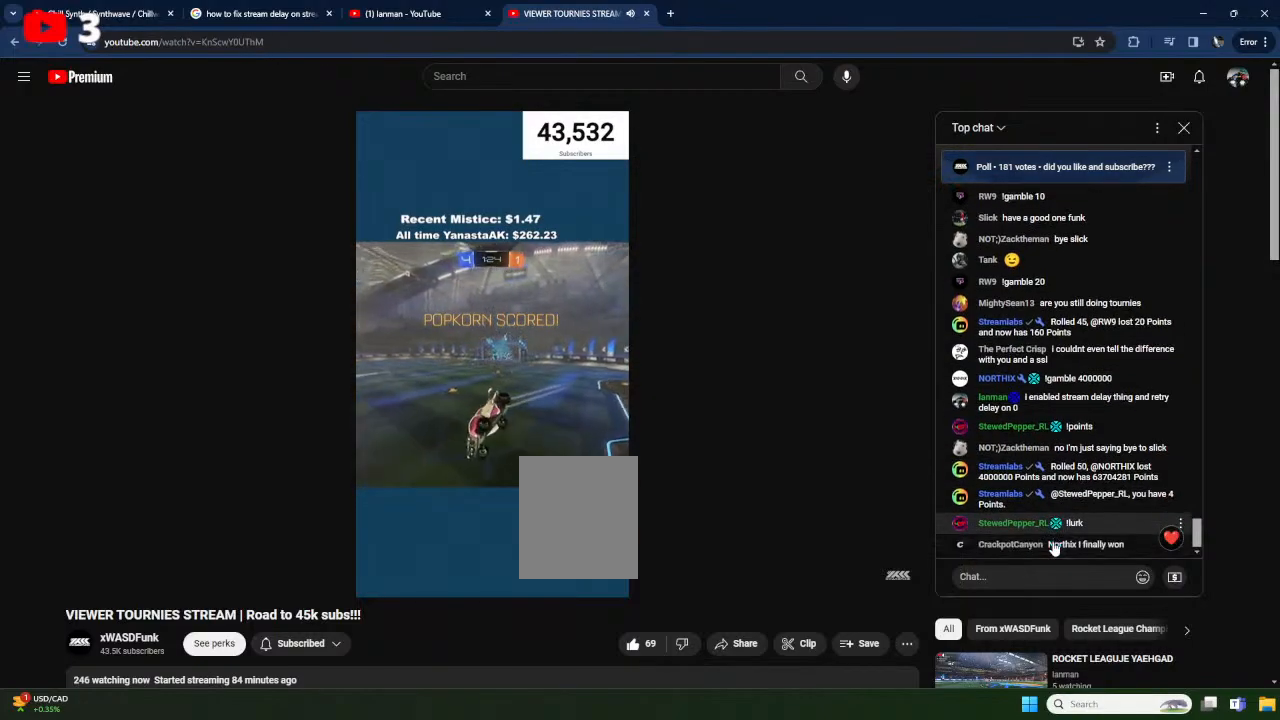
{"buttons": ["R2"], "left_stick": "center", "events": [[83, "L1", "down"], [117, "left_stick", "left"], [333, "L1", "up"], [383, "left_stick", "center"]]}
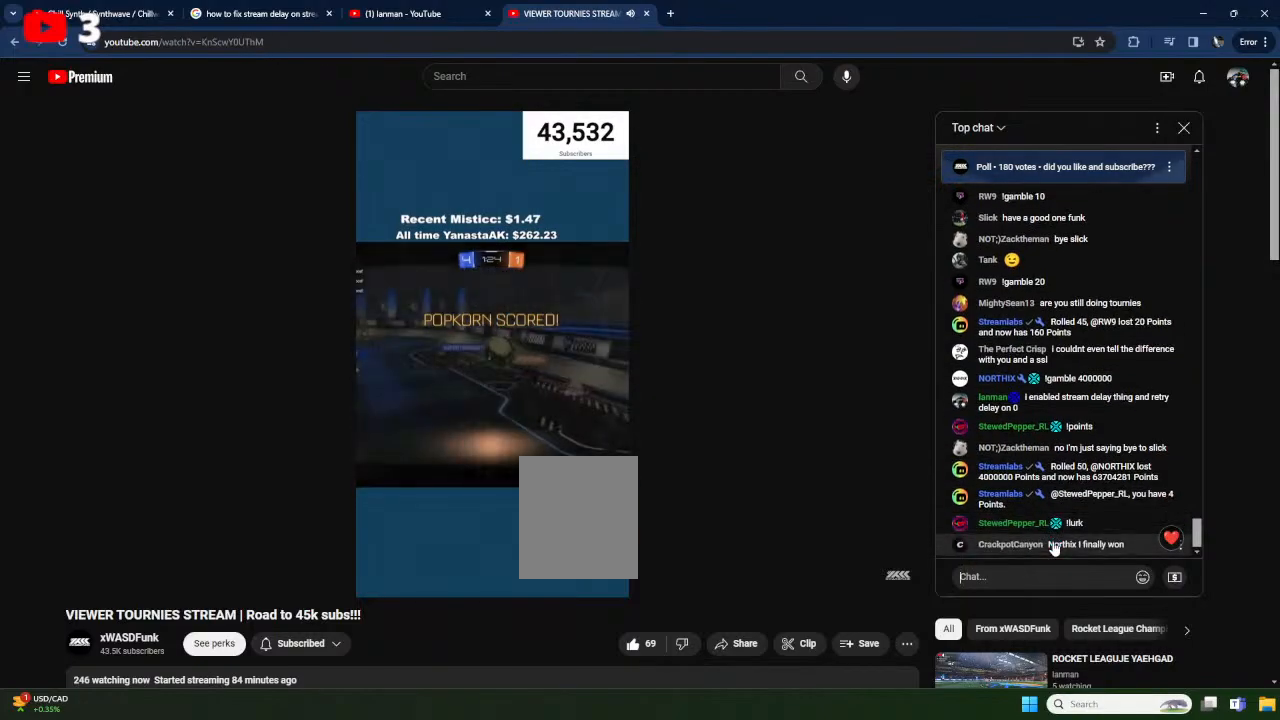
{"buttons": ["A", "L3"], "left_stick": "center", "events": [[400, "L3", "down"], [400, "R2", "up"], [483, "A", "down"]]}
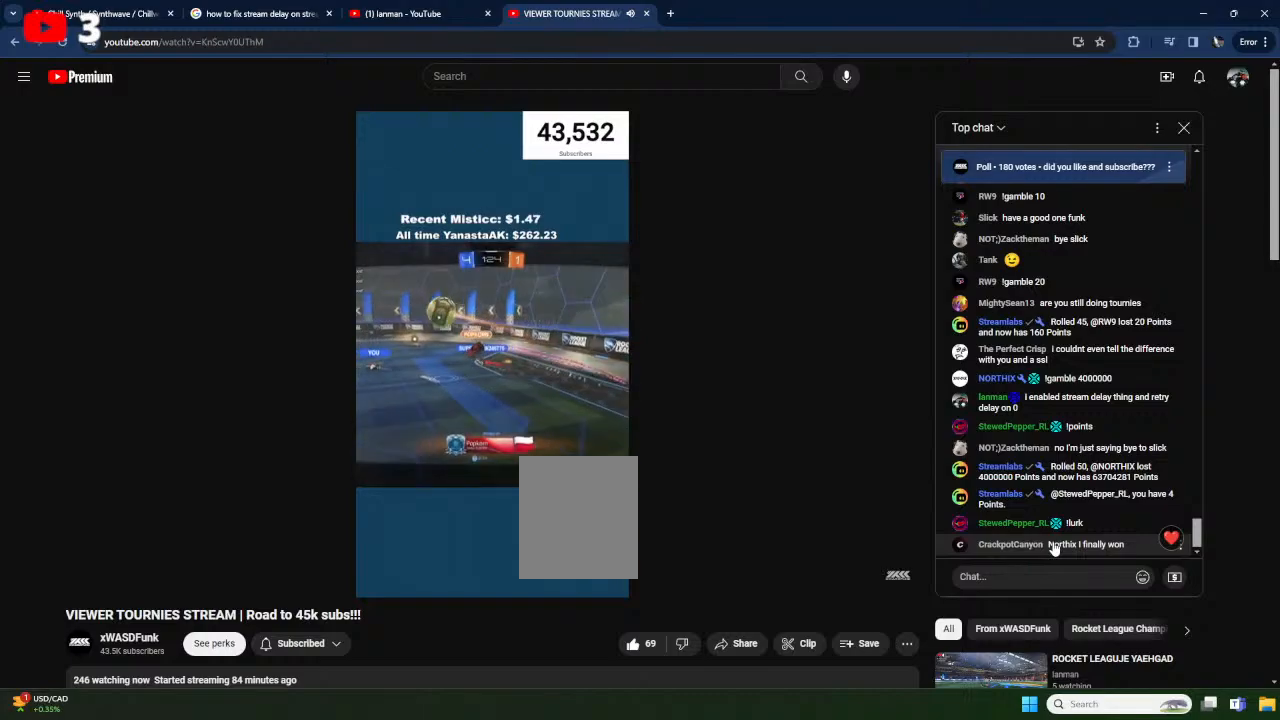
{"buttons": ["B"], "left_stick": "center", "events": [[17, "L3", "up"], [67, "A", "up"], [183, "A", "down"], [317, "A", "up"], [317, "B", "down"]]}
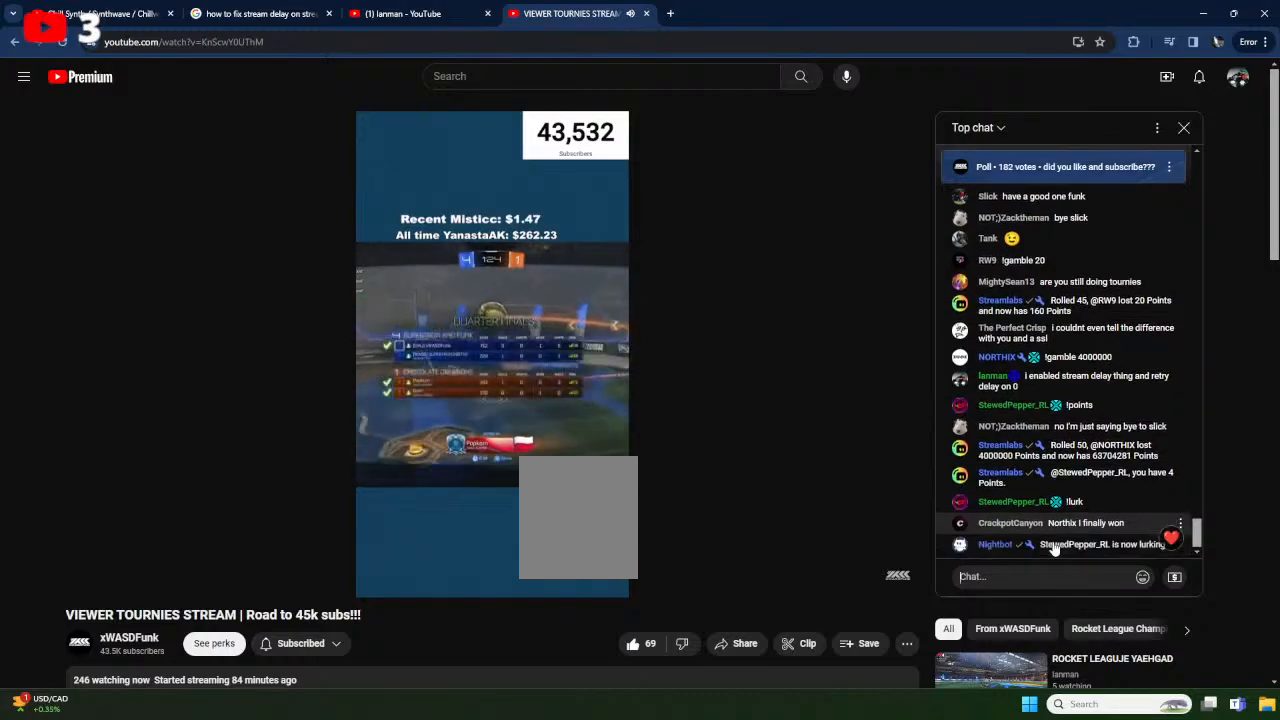
{"buttons": ["B"], "left_stick": "center", "events": [[117, "L3", "down"], [133, "B", "up"], [233, "L3", "up"], [317, "B", "down"]]}
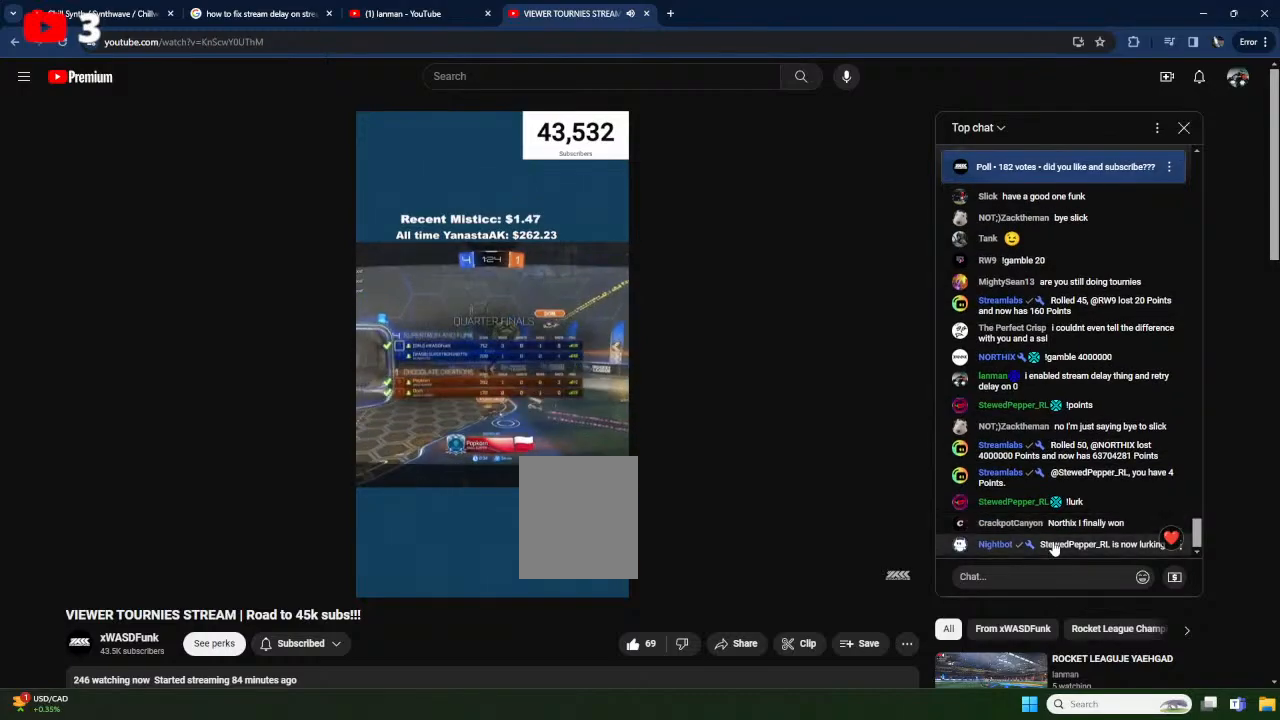
{"buttons": [], "left_stick": "center", "events": [[100, "B", "up"]]}
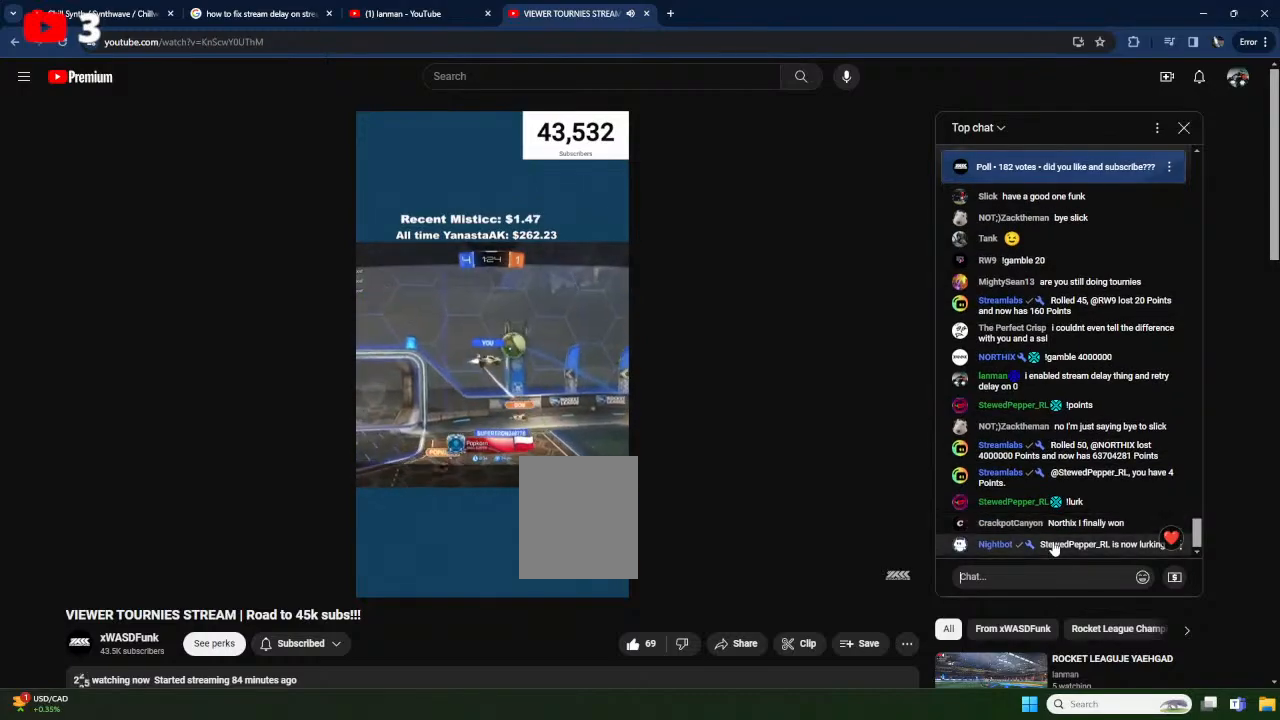
{"buttons": [], "left_stick": "center", "events": []}
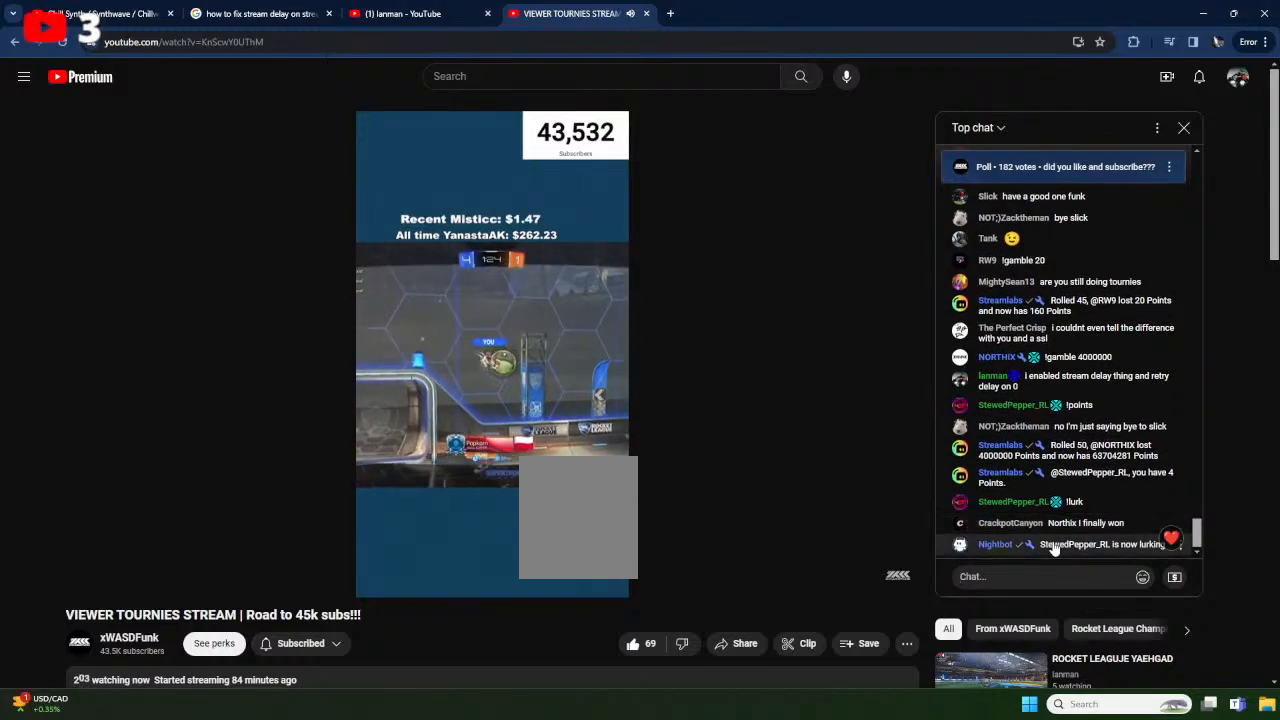
{"buttons": [], "left_stick": "center", "events": []}
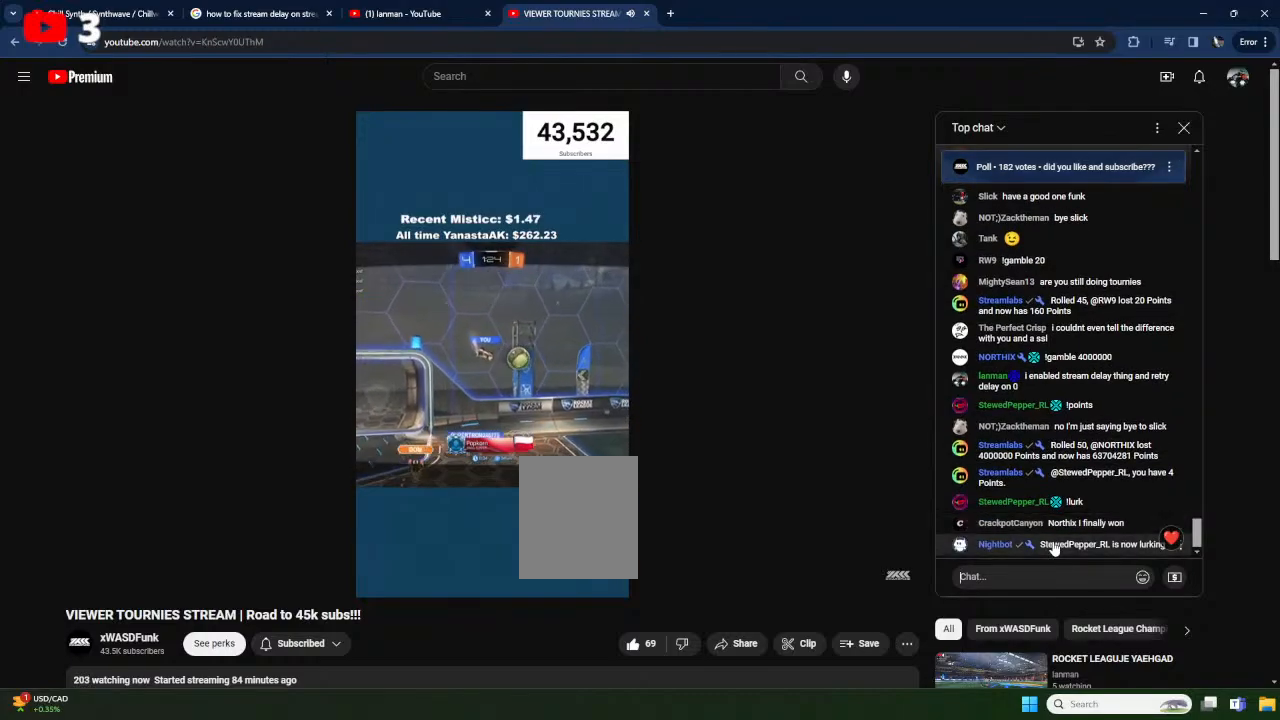
{"buttons": [], "left_stick": "center", "events": []}
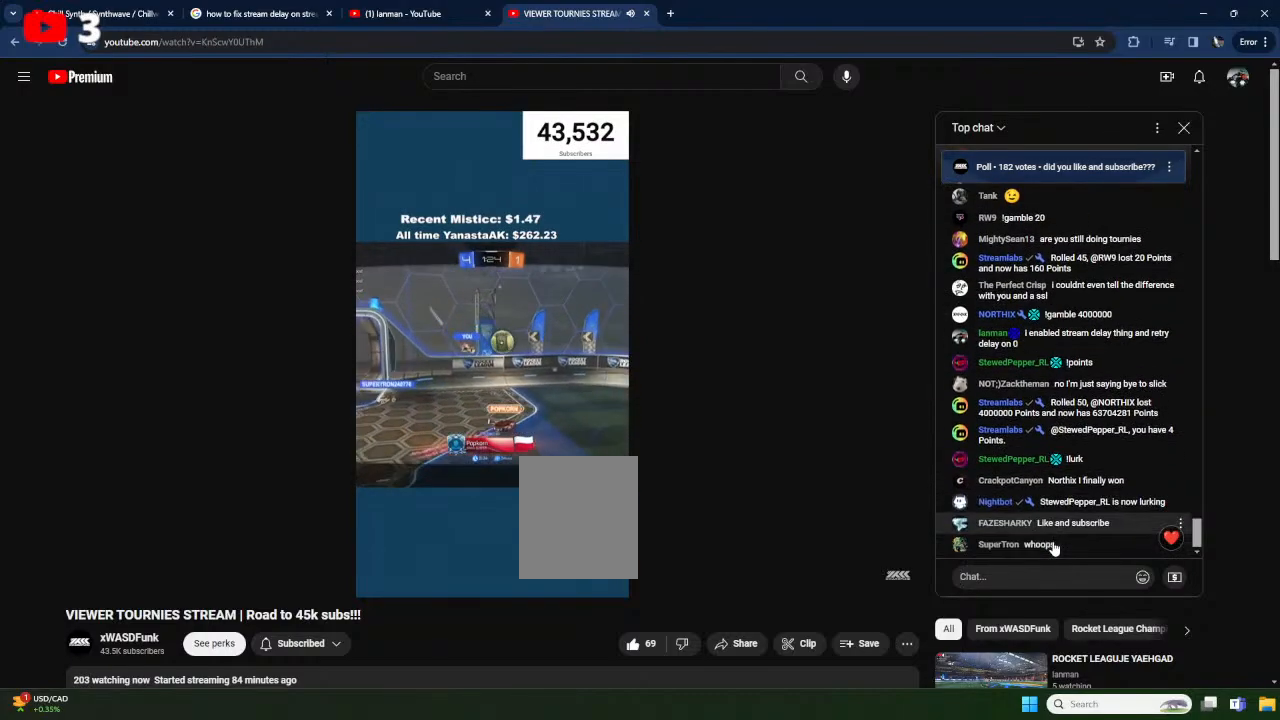
{"buttons": [], "left_stick": "center", "events": []}
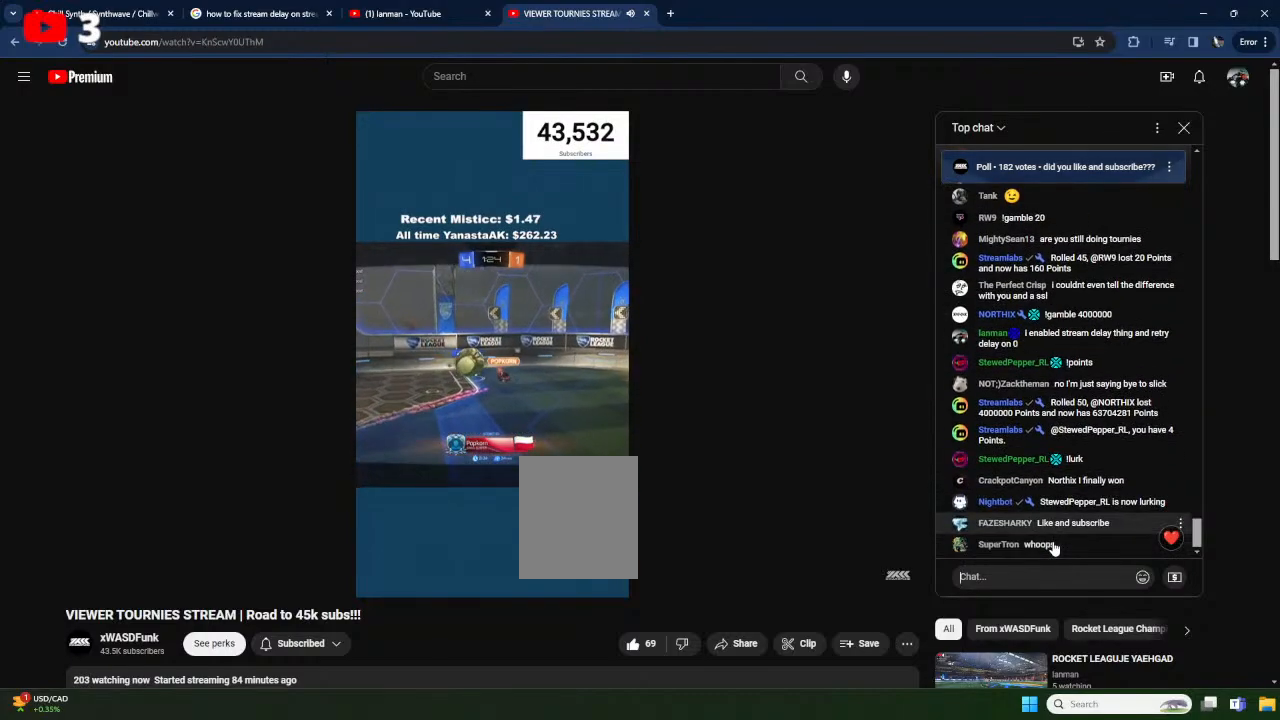
{"buttons": [], "left_stick": "center", "events": []}
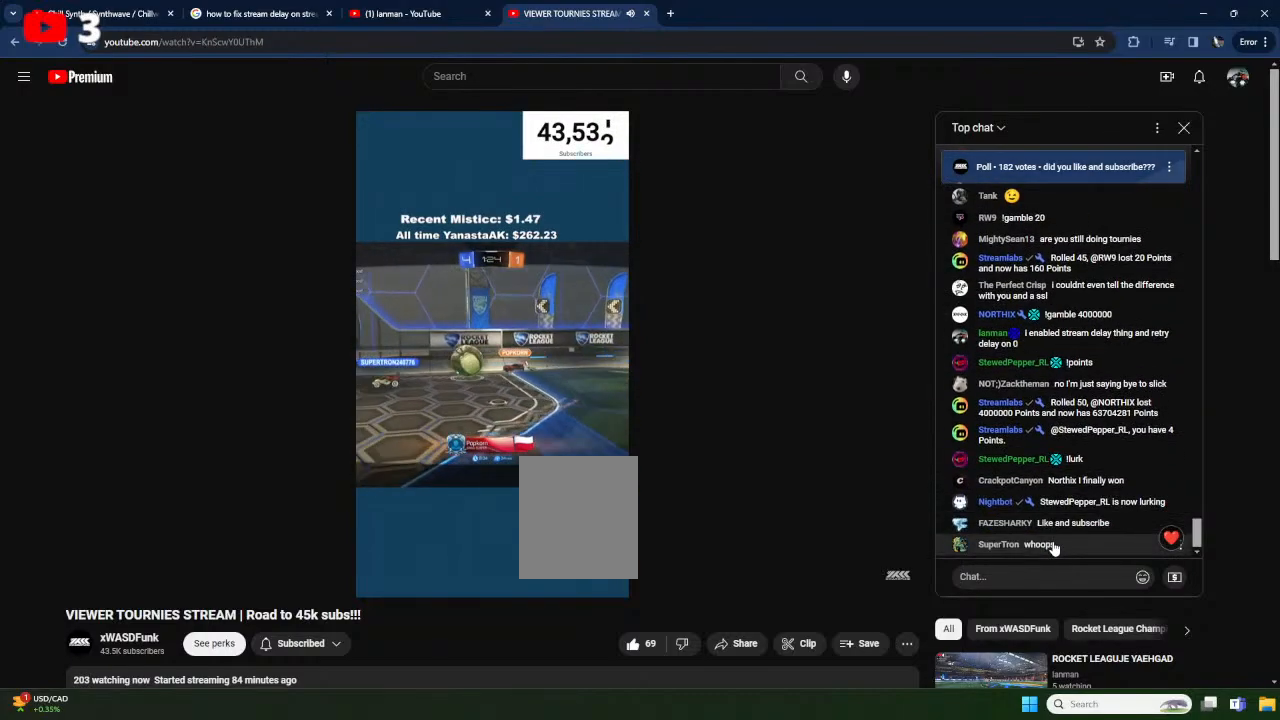
{"buttons": [], "left_stick": "center", "events": []}
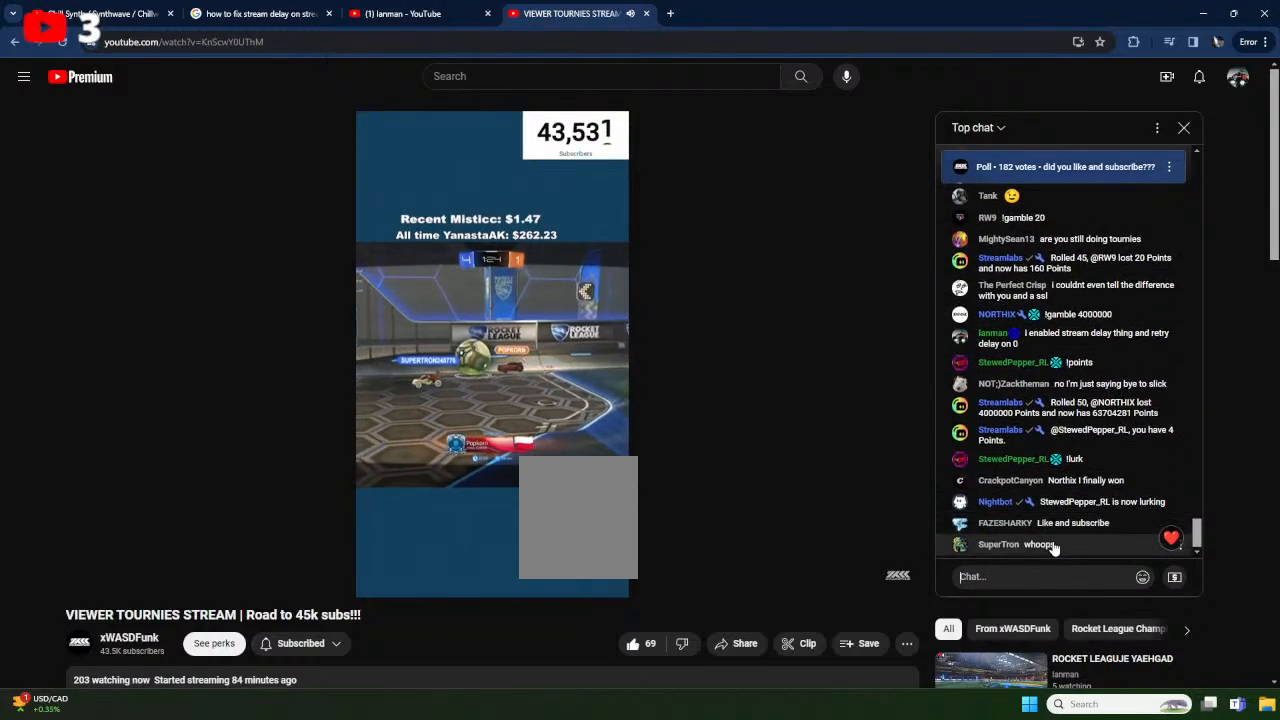
{"buttons": [], "left_stick": "center", "events": []}
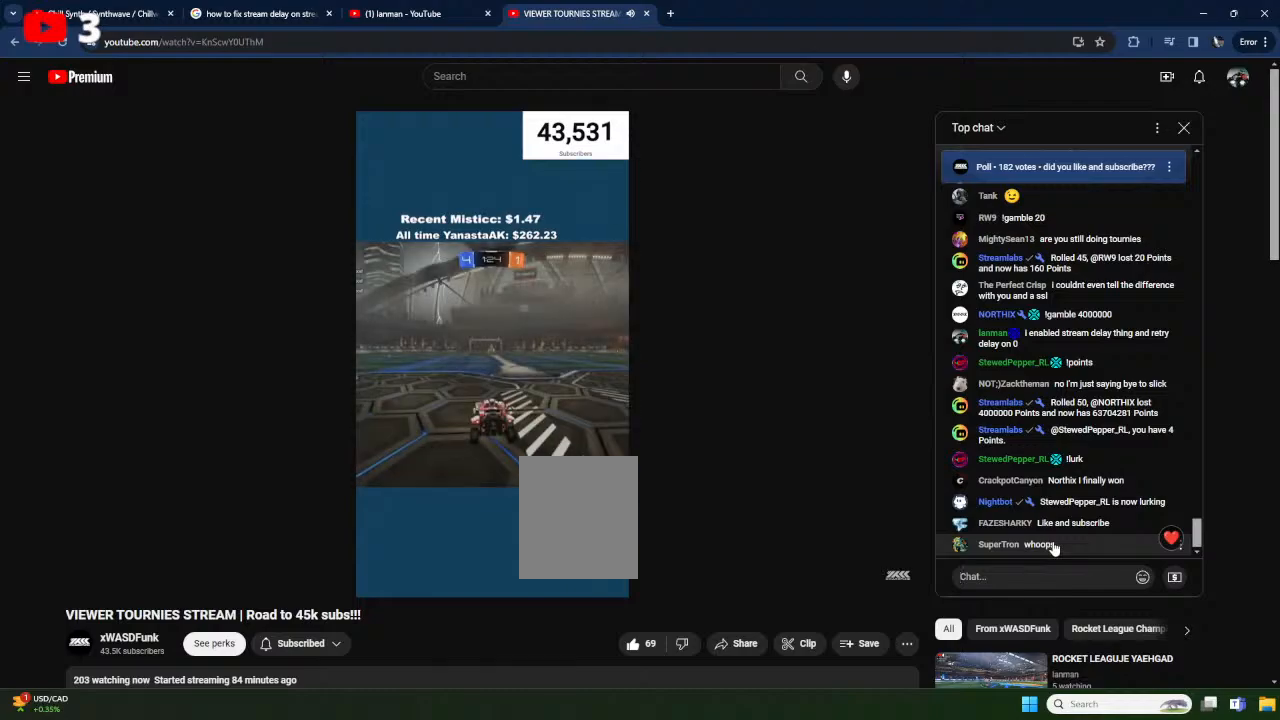
{"buttons": [], "left_stick": "center", "events": []}
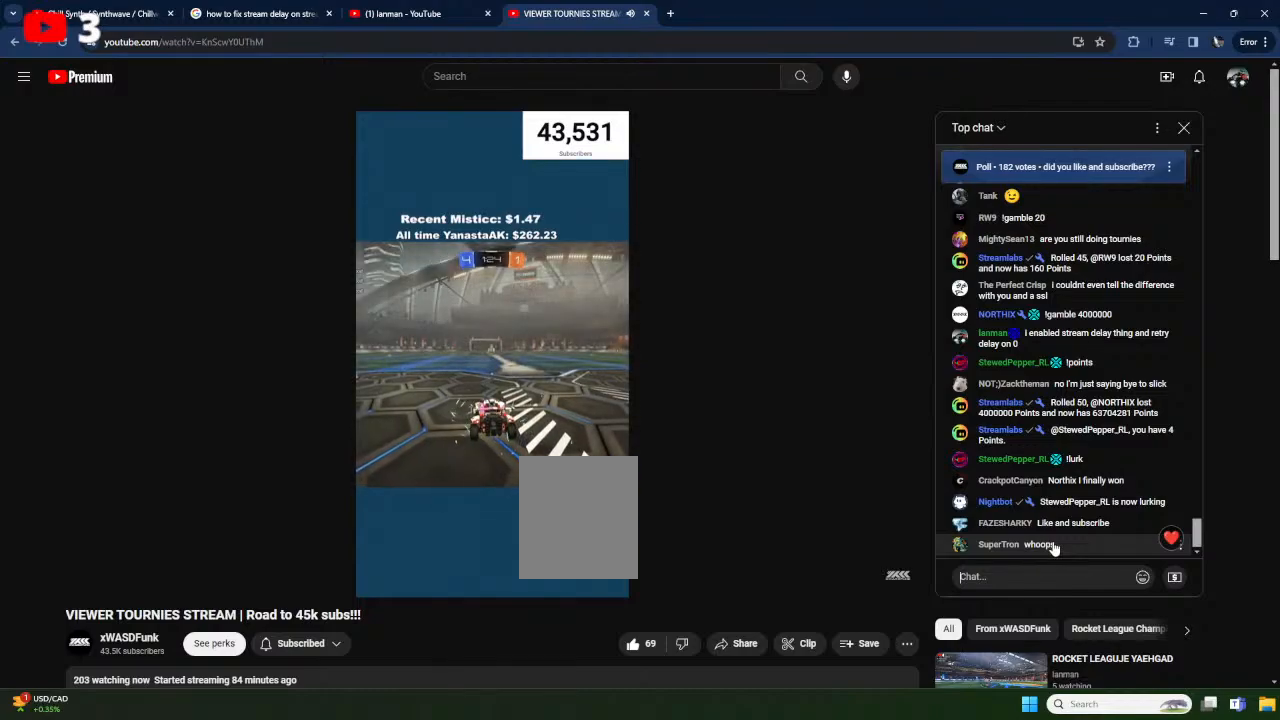
{"buttons": [], "left_stick": "center", "events": []}
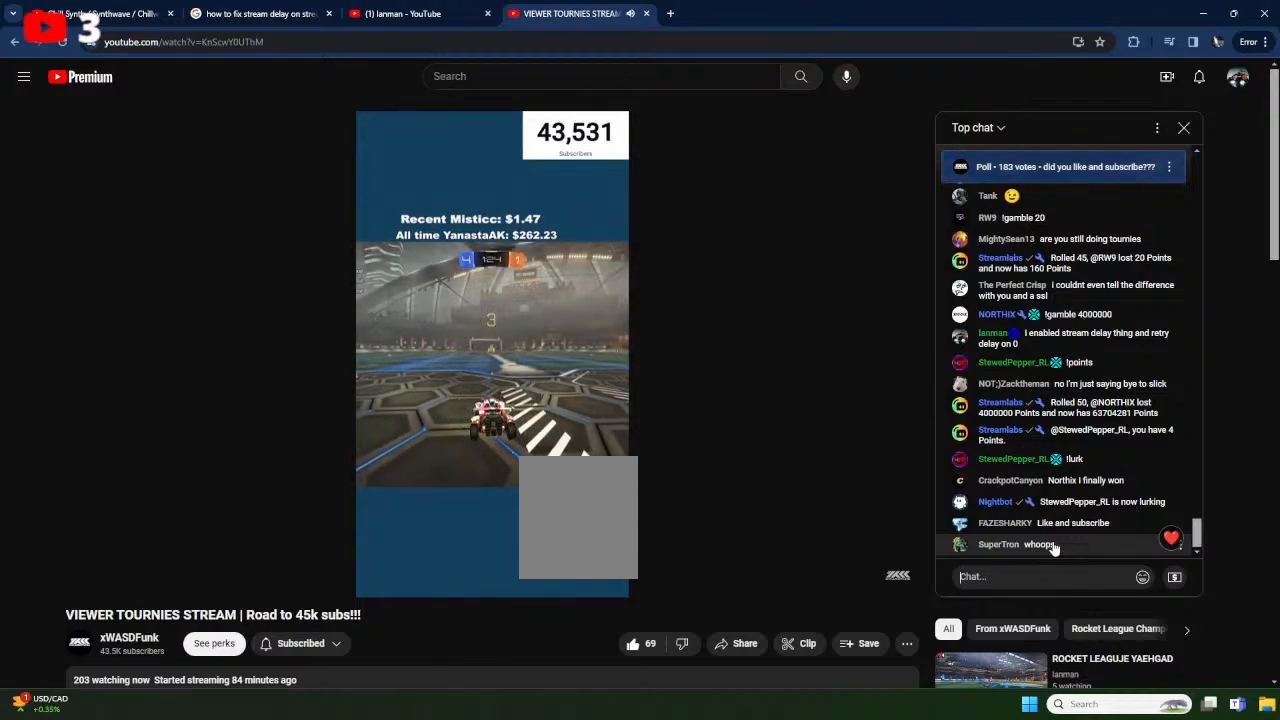
{"buttons": [], "left_stick": "center", "events": []}
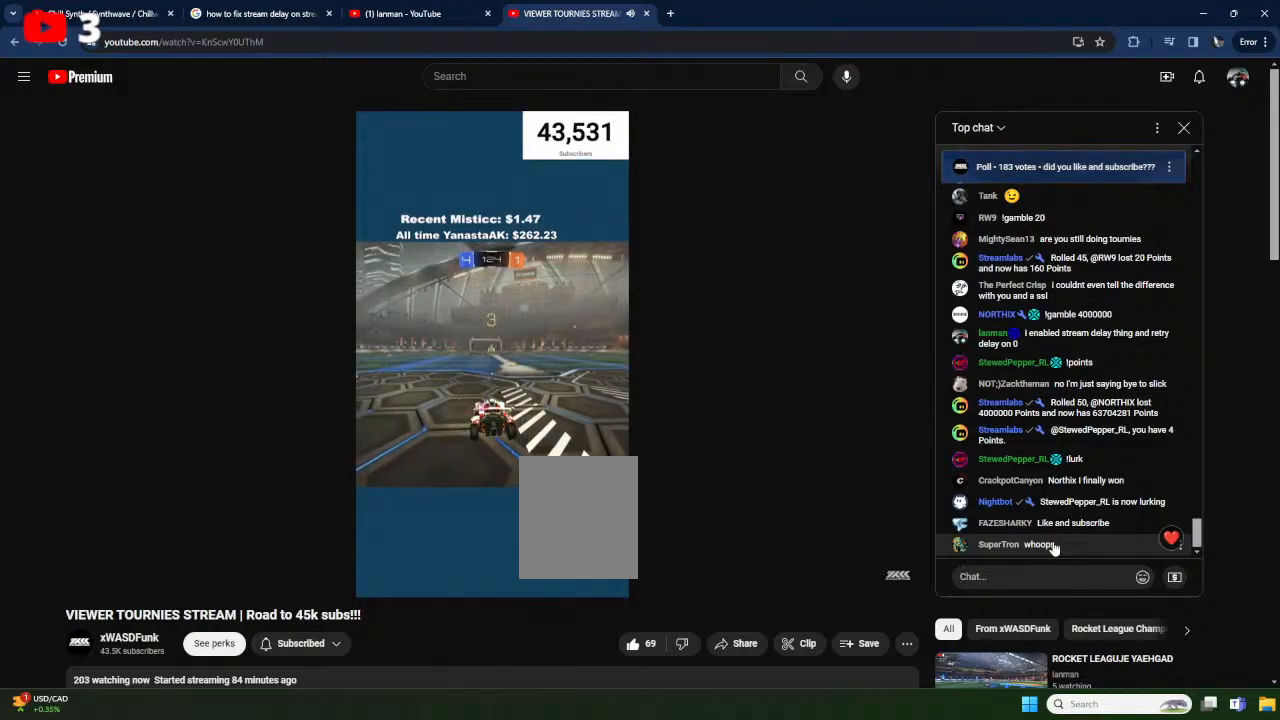
{"buttons": ["B"], "left_stick": "center", "events": [[467, "B", "down"]]}